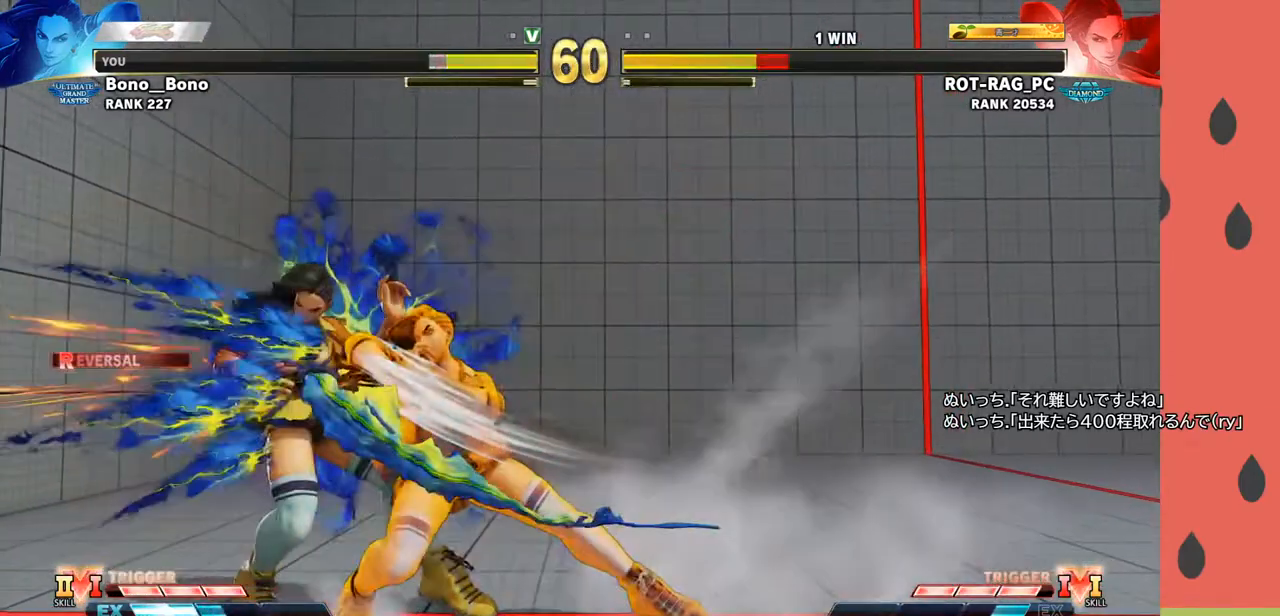
Gameplay with a controller (arcade stick); each line is a JSON object with the inputs held at the frame after it. "events" lists button and stick changes between this image and that frame as [ms after this image, input, new state], when the widget could be followed in between. Not read: L3 R3.
{"buttons": [], "left_stick": "center", "events": []}
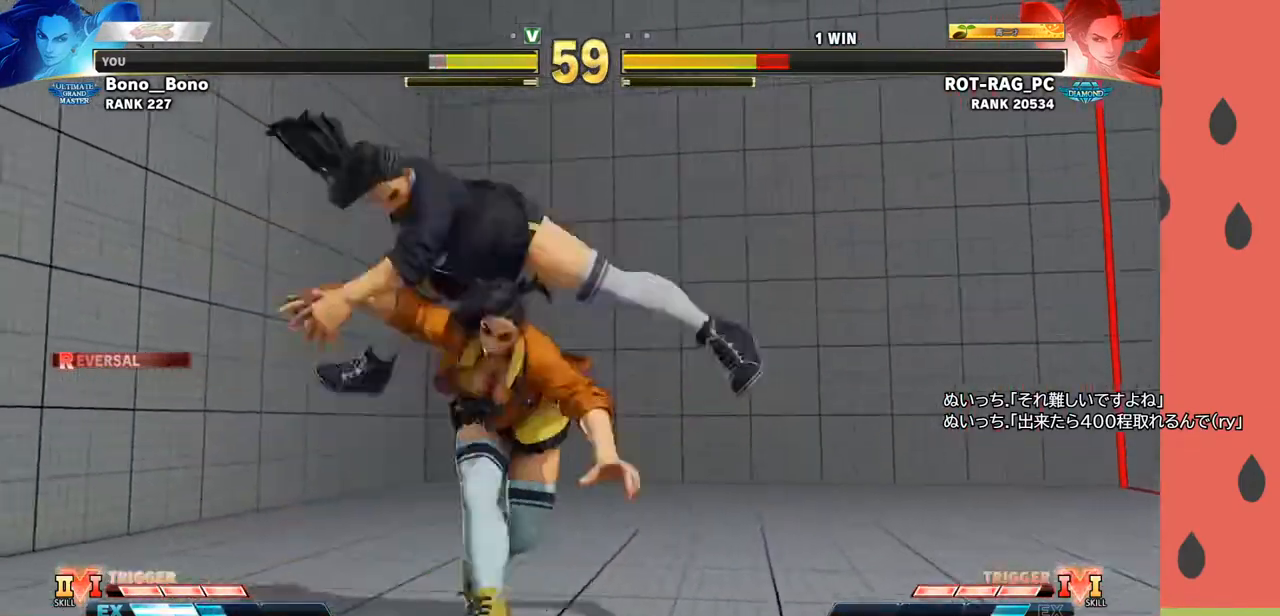
{"buttons": [], "left_stick": "center", "events": []}
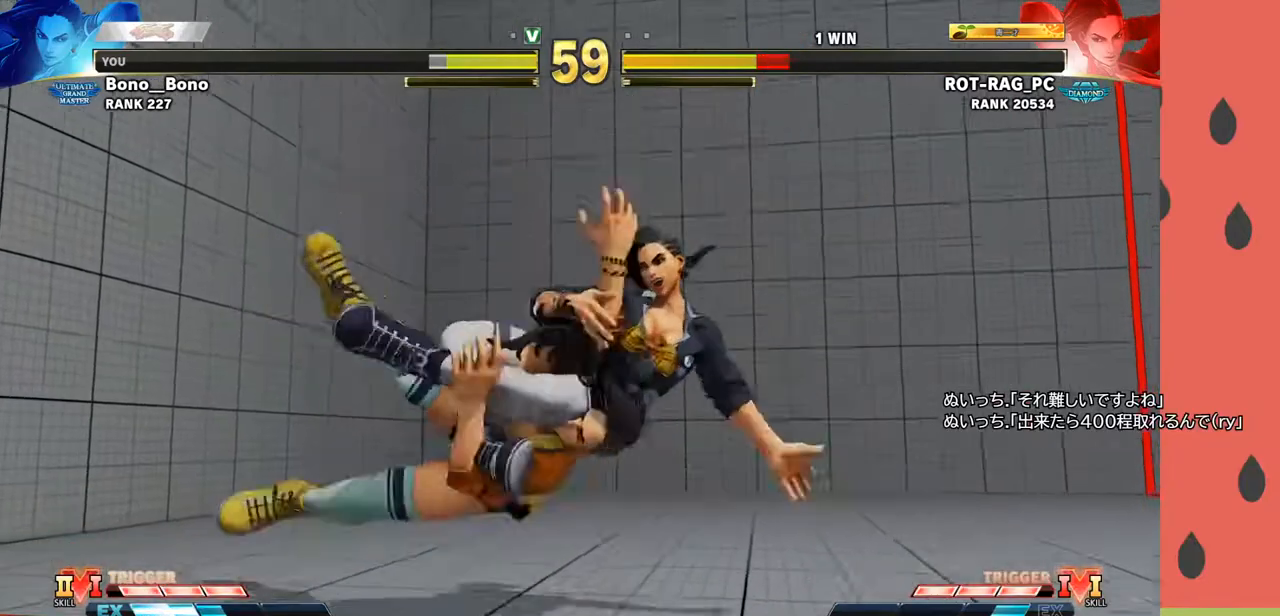
{"buttons": [], "left_stick": "center", "events": []}
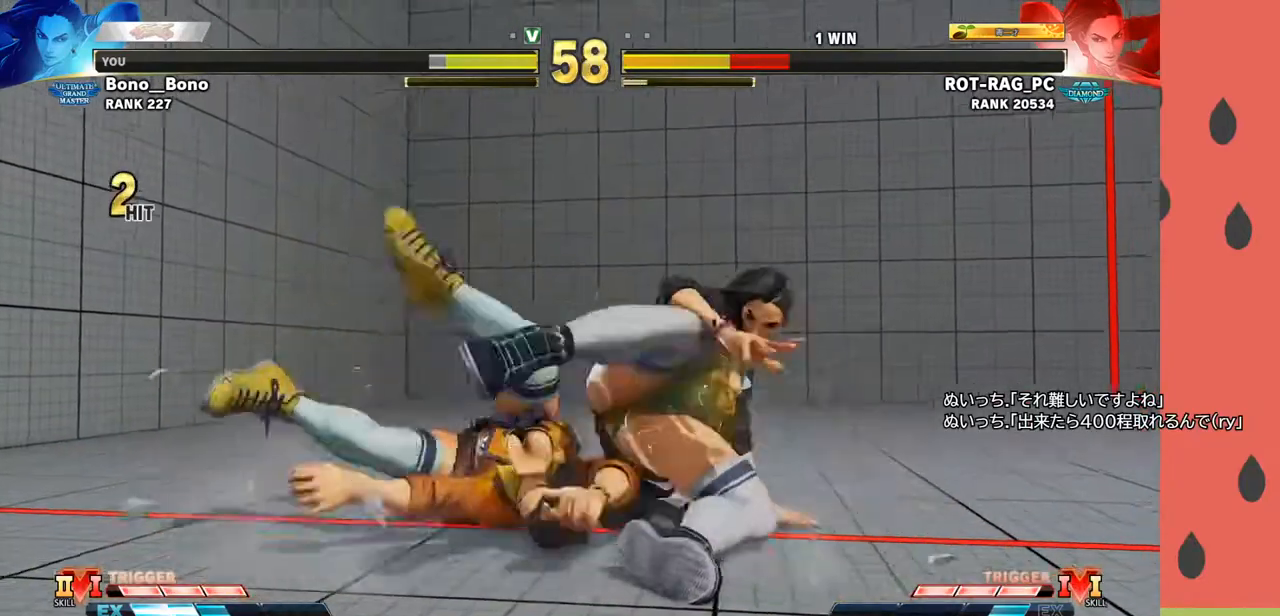
{"buttons": [], "left_stick": "center", "events": [[433, "left_stick", "left"], [500, "left_stick", "center"]]}
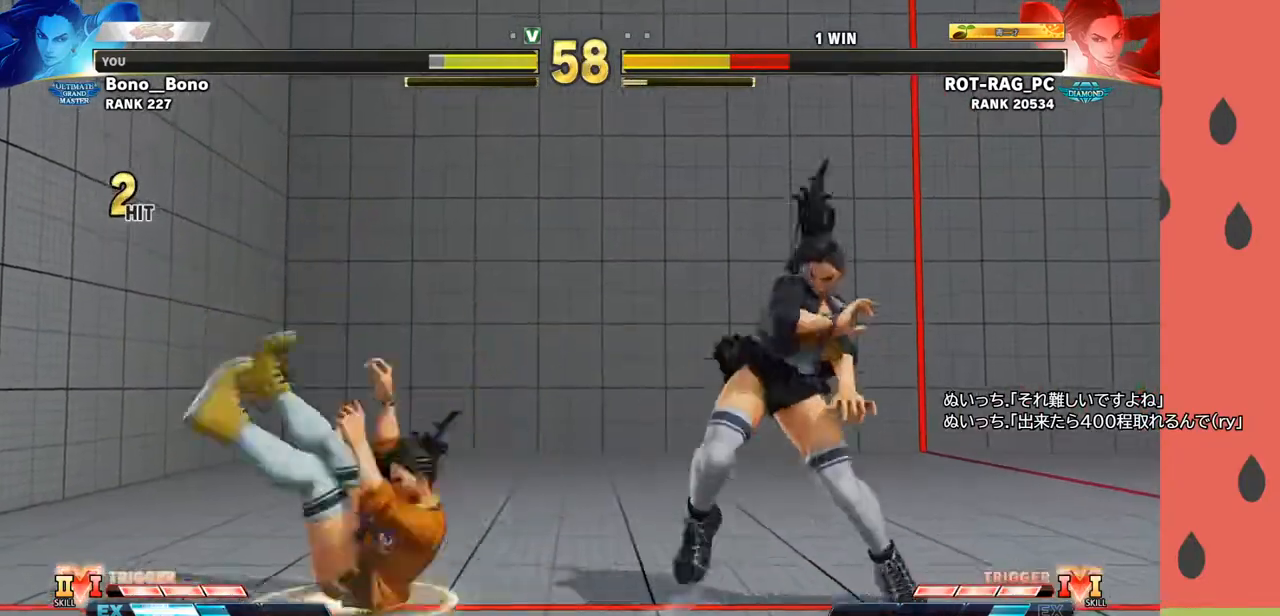
{"buttons": ["CROSS"], "left_stick": "down-right", "events": [[83, "left_stick", "left"], [167, "left_stick", "center"], [217, "left_stick", "left"], [367, "left_stick", "center"], [433, "left_stick", "down-right"], [467, "CROSS", "down"]]}
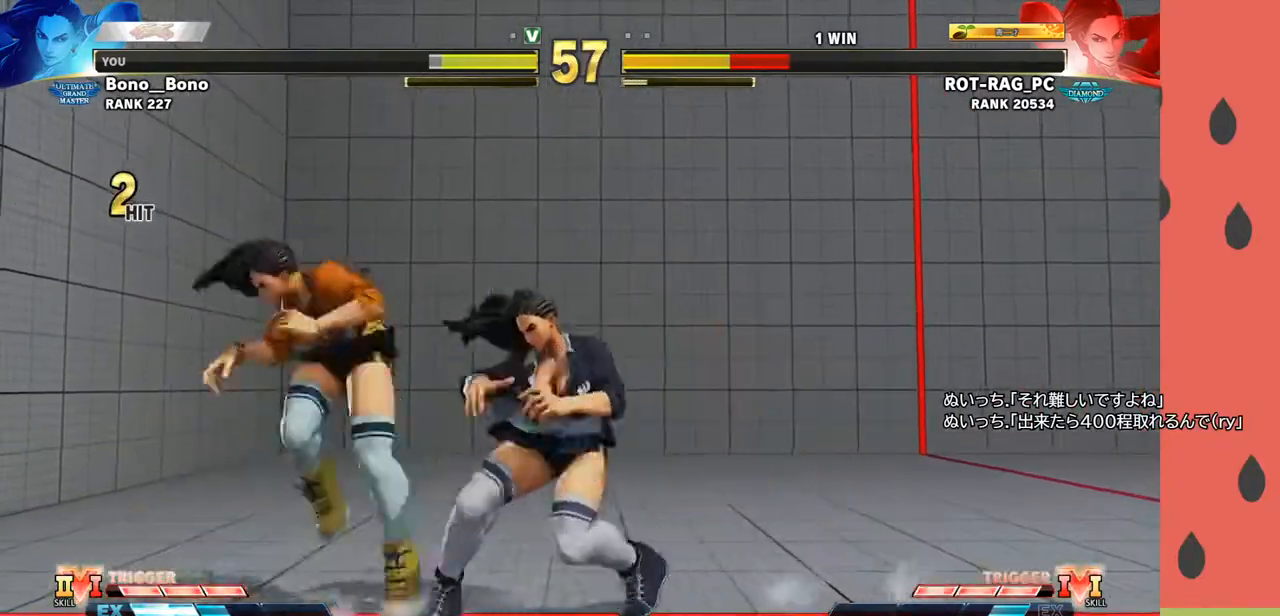
{"buttons": [], "left_stick": "right", "events": [[67, "CROSS", "up"], [133, "left_stick", "left"], [383, "CIRCLE", "down"], [383, "left_stick", "right"], [467, "CIRCLE", "up"]]}
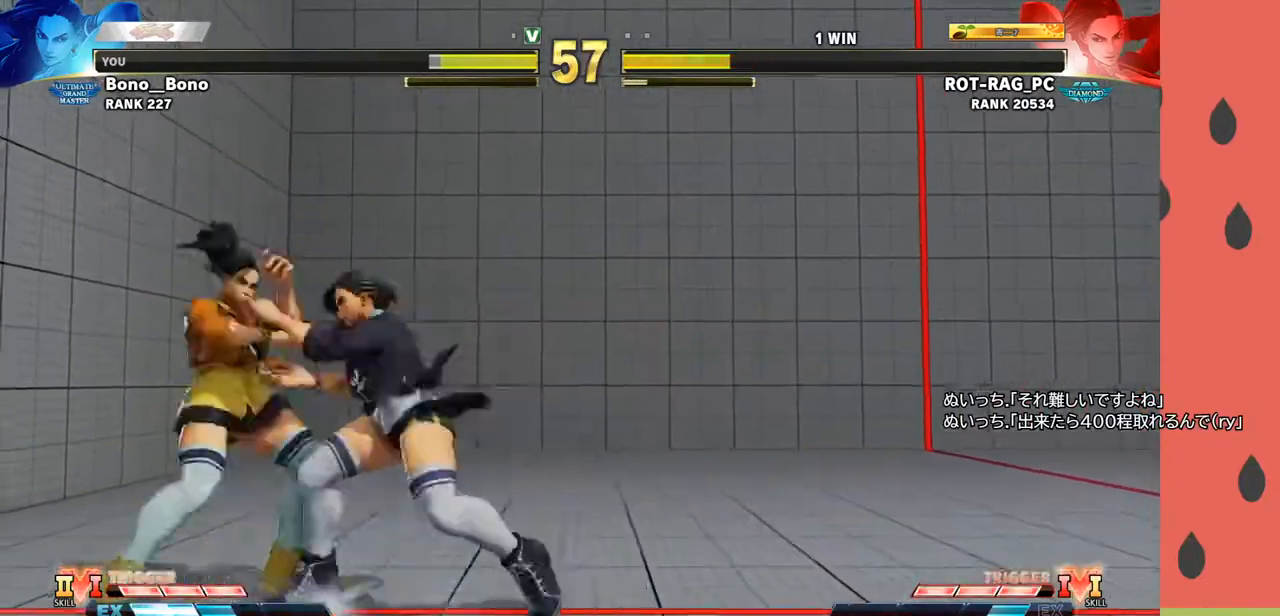
{"buttons": [], "left_stick": "center", "events": [[17, "left_stick", "down-right"], [217, "left_stick", "center"]]}
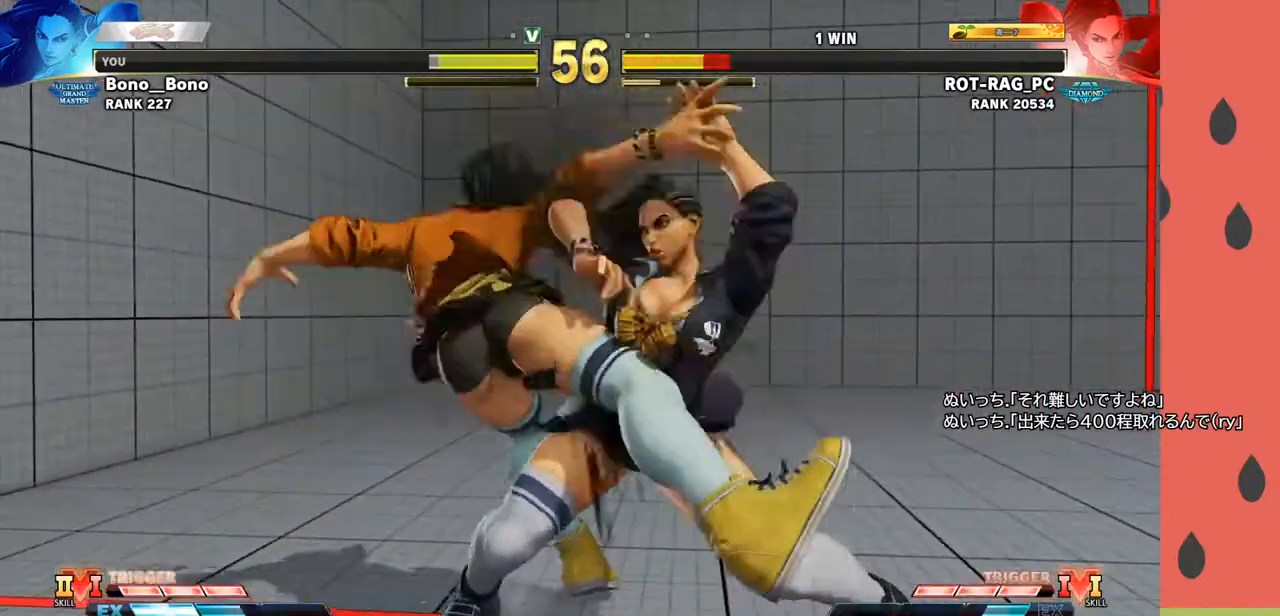
{"buttons": [], "left_stick": "center", "events": []}
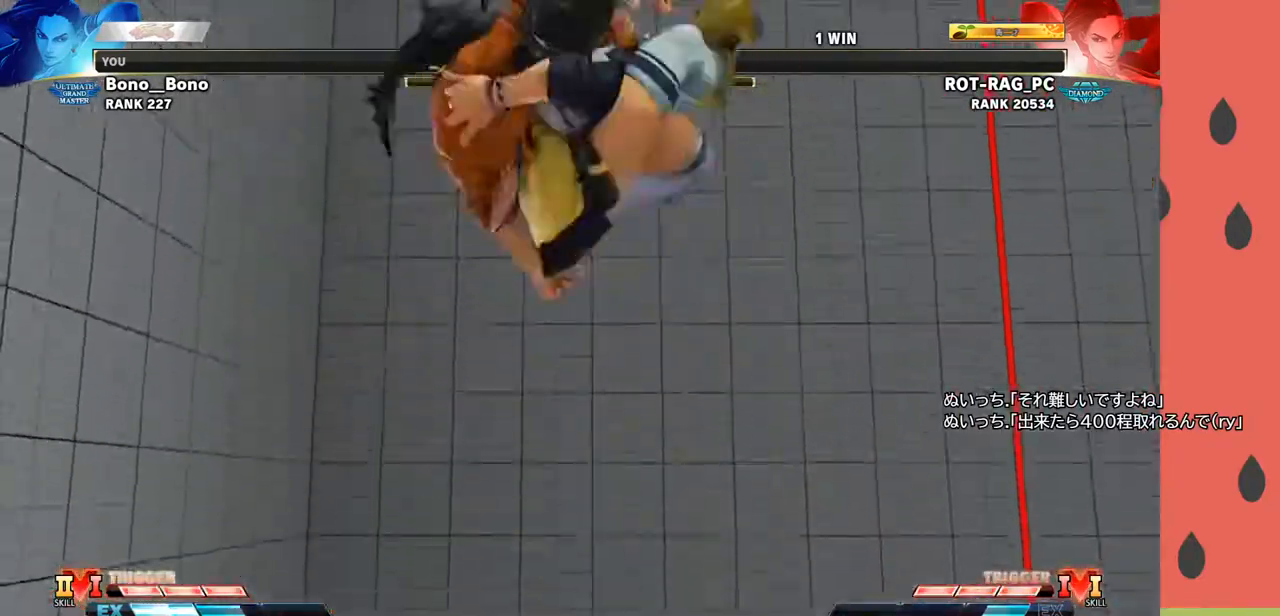
{"buttons": [], "left_stick": "center", "events": []}
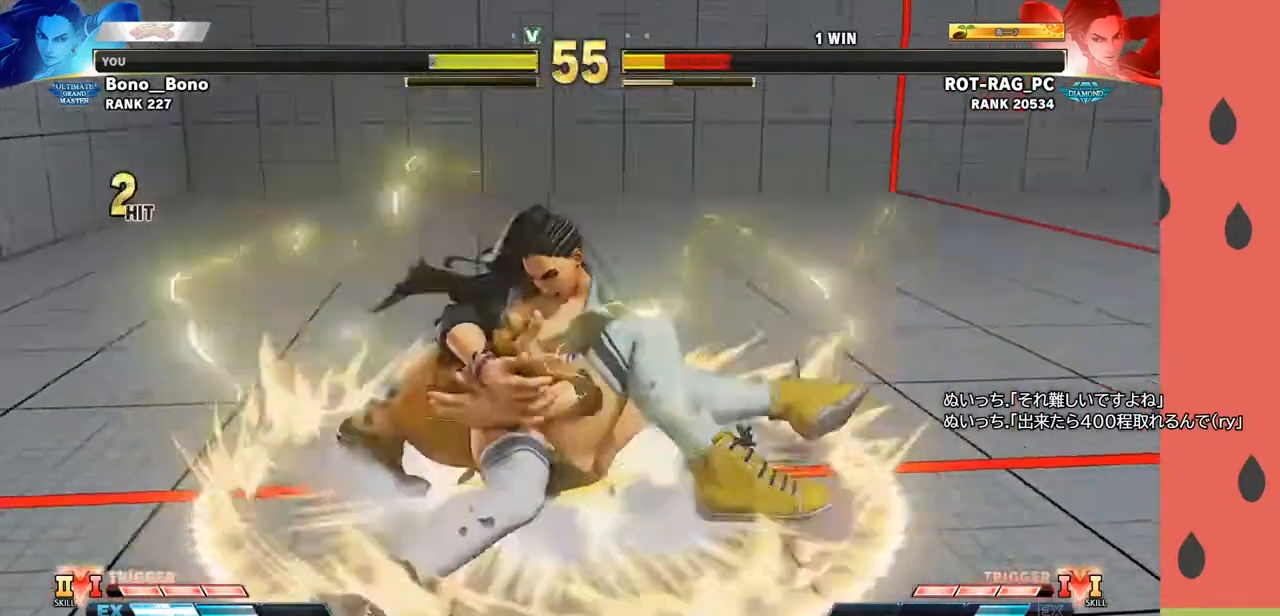
{"buttons": [], "left_stick": "center", "events": []}
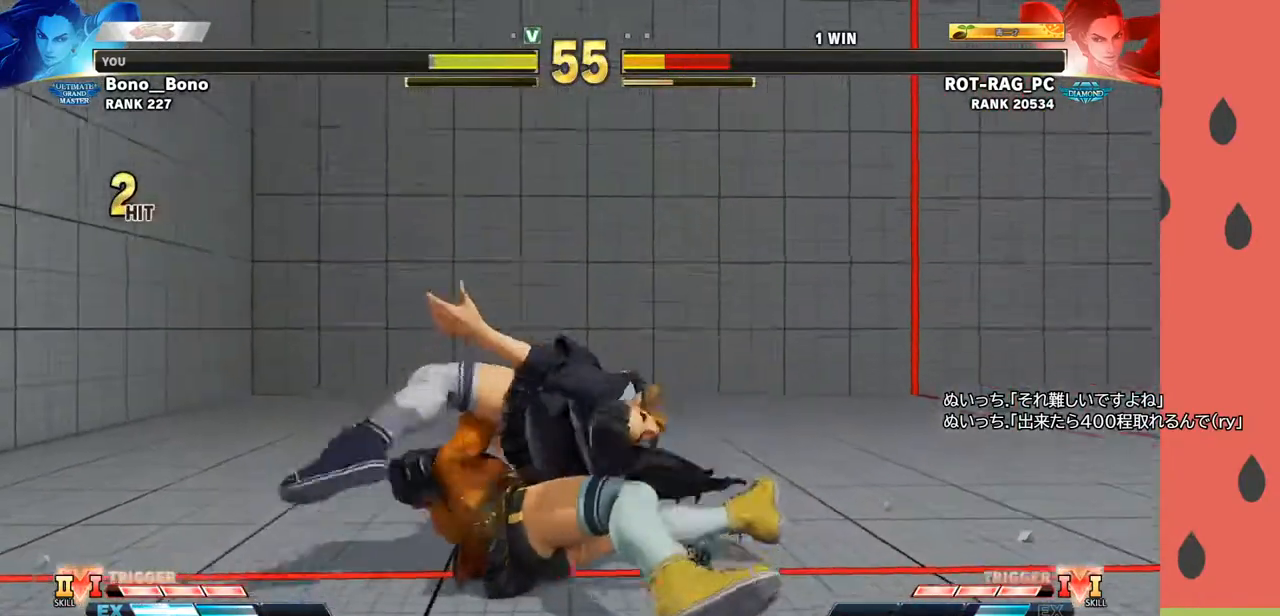
{"buttons": ["R1"], "left_stick": "right", "events": [[350, "left_stick", "down"], [467, "left_stick", "right"], [483, "R1", "down"]]}
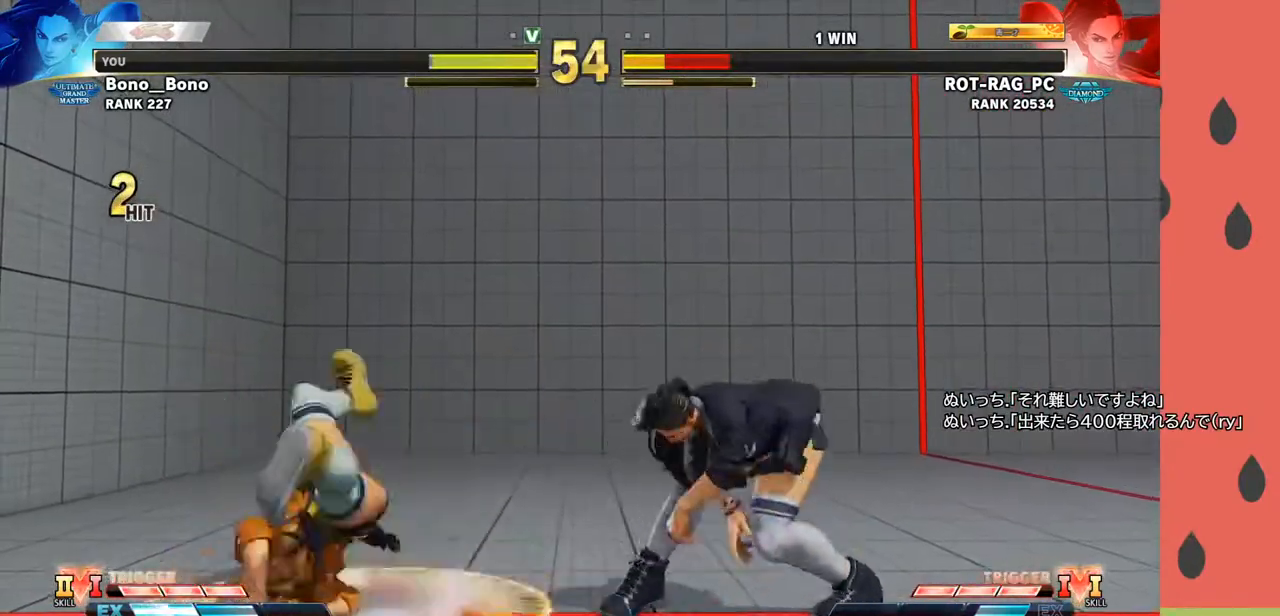
{"buttons": [], "left_stick": "center", "events": [[33, "R1", "up"], [83, "R1", "down"], [83, "left_stick", "center"], [133, "R1", "up"]]}
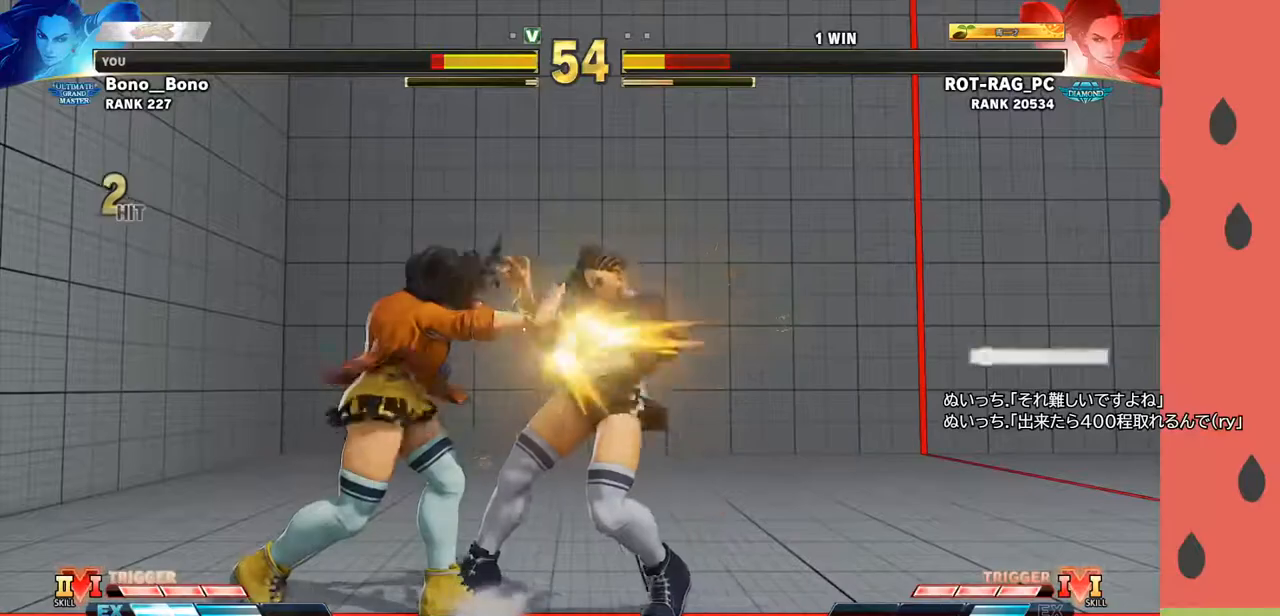
{"buttons": [], "left_stick": "down-right", "events": [[150, "left_stick", "left"], [250, "left_stick", "down-right"]]}
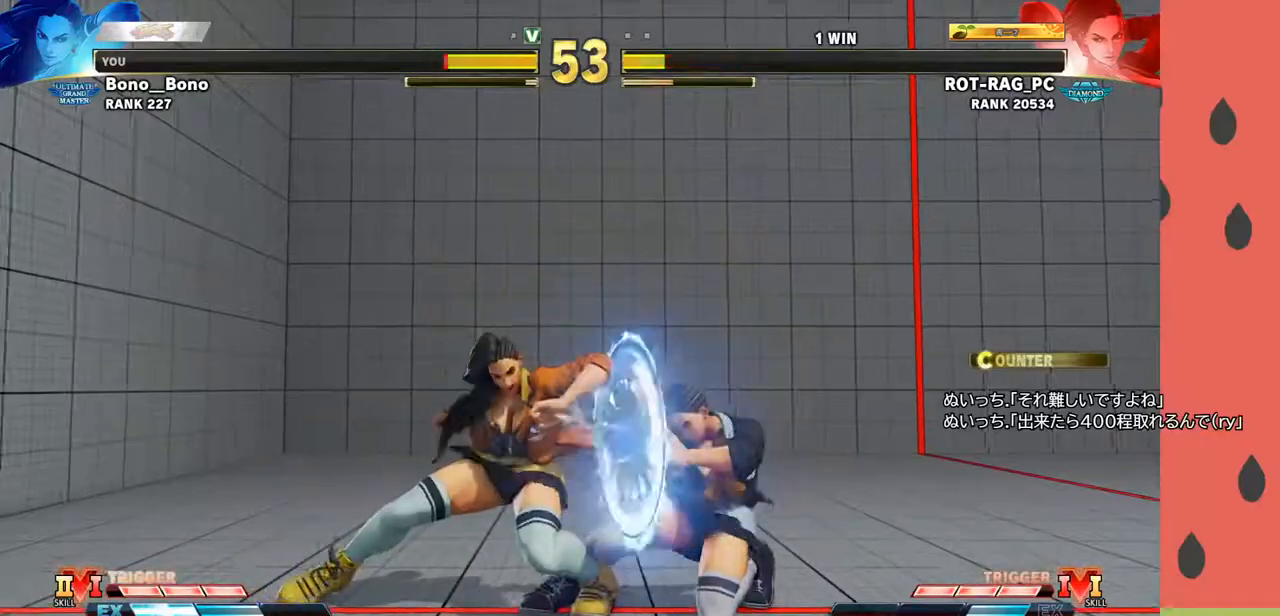
{"buttons": [], "left_stick": "right", "events": [[17, "R1", "down"], [133, "R1", "up"], [250, "left_stick", "right"]]}
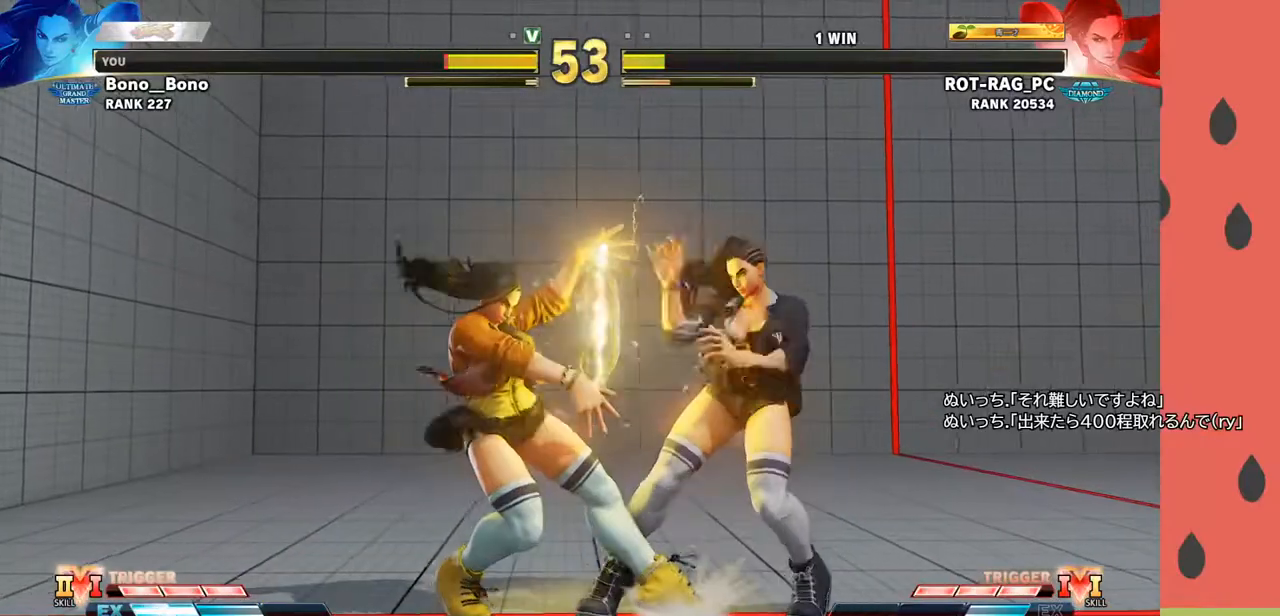
{"buttons": [], "left_stick": "down-right", "events": [[483, "left_stick", "down-right"]]}
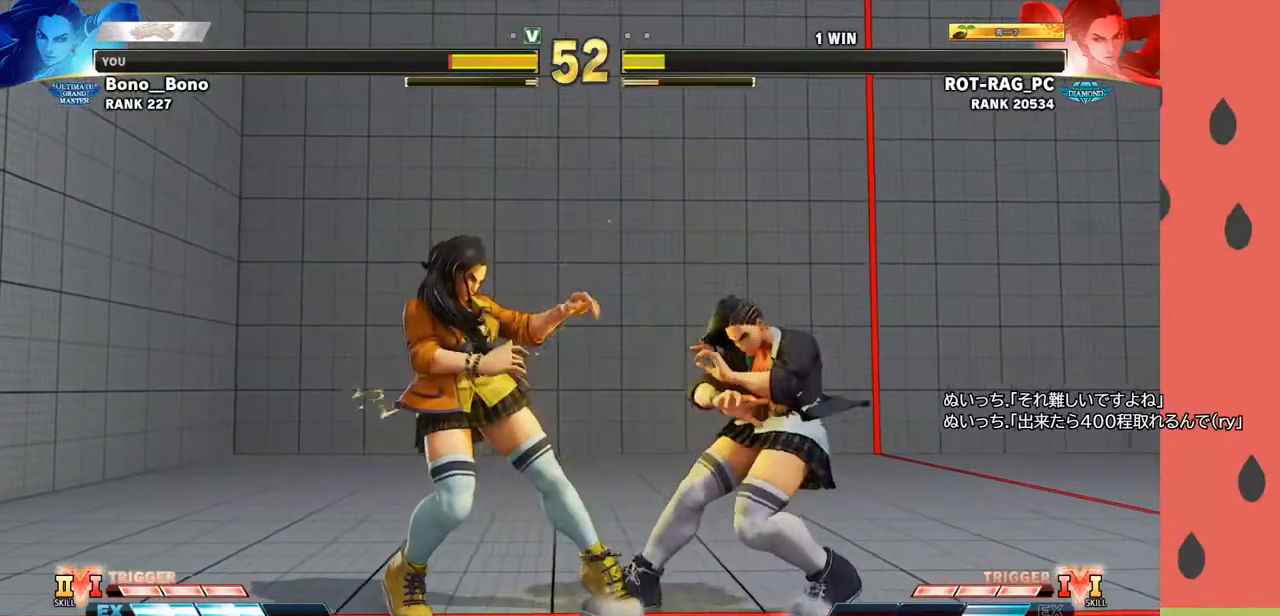
{"buttons": [], "left_stick": "down-right", "events": []}
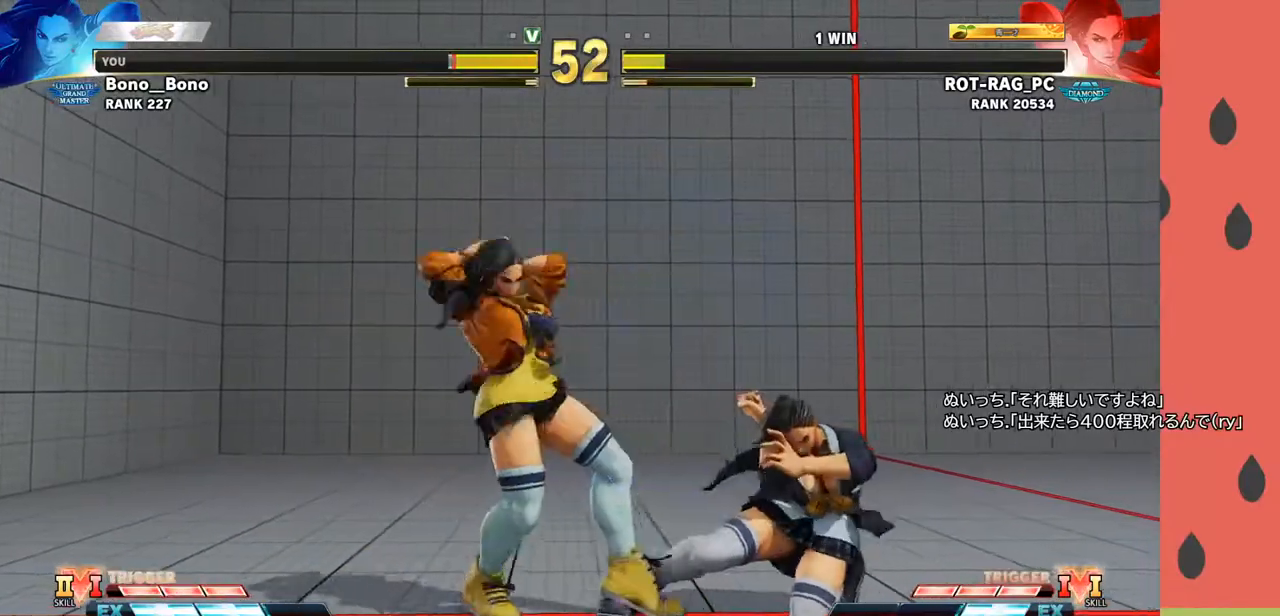
{"buttons": [], "left_stick": "down-right", "events": [[433, "TRIANGLE", "down"], [483, "TRIANGLE", "up"]]}
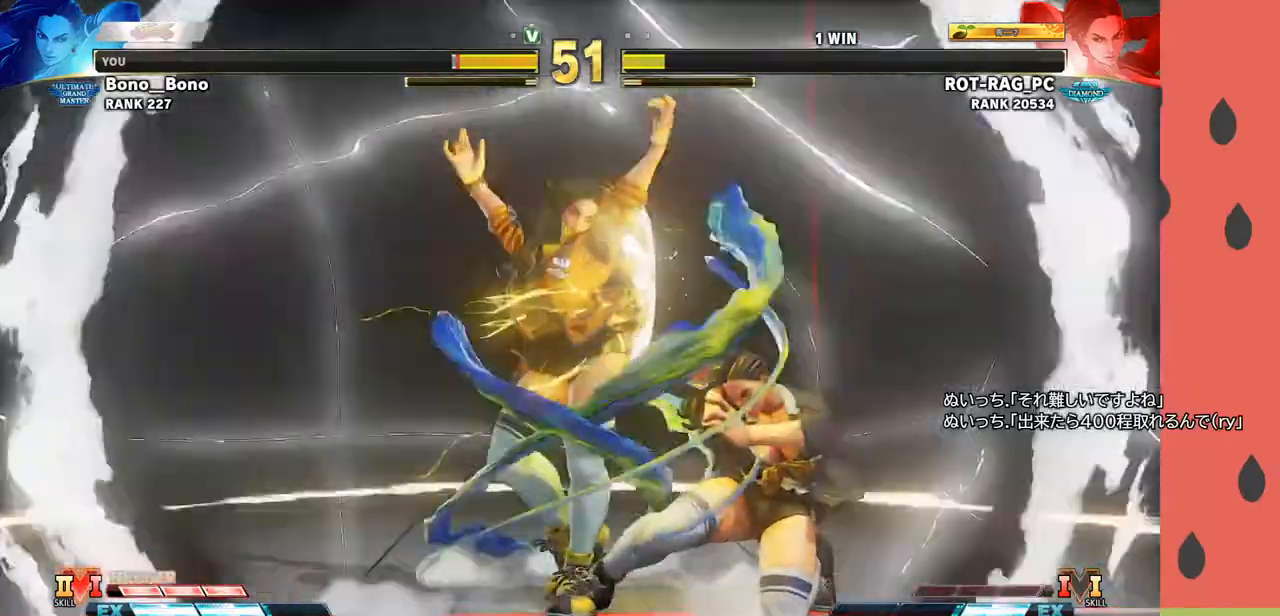
{"buttons": [], "left_stick": "down", "events": [[200, "left_stick", "center"], [500, "left_stick", "down"]]}
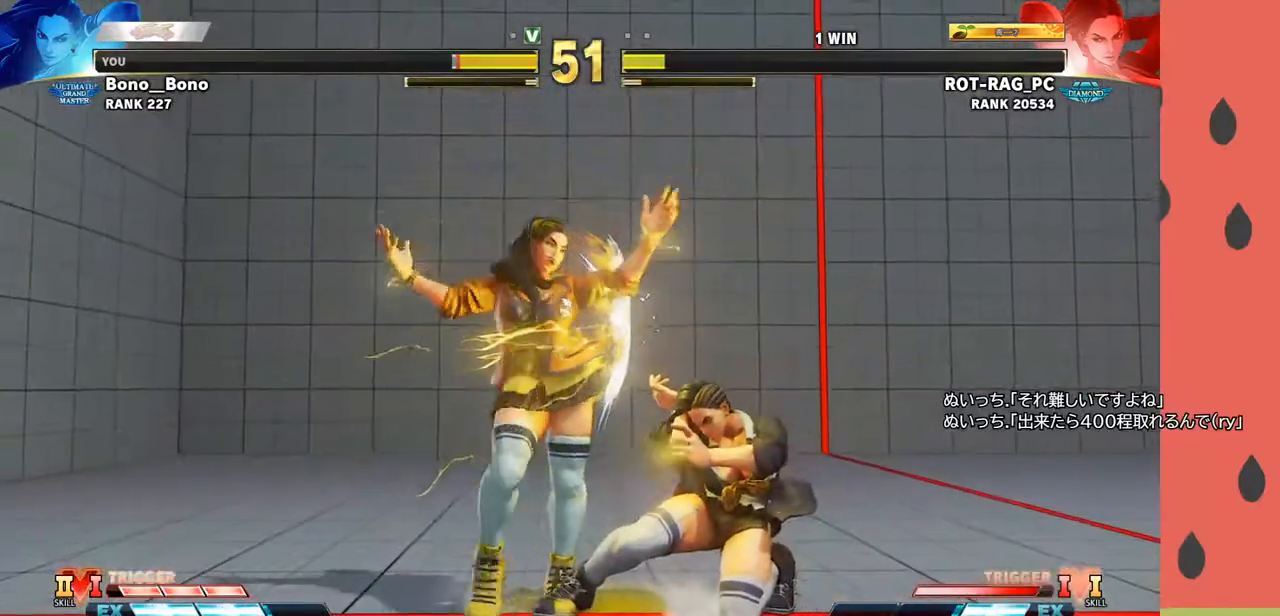
{"buttons": ["SQUARE", "TRIANGLE", "R1"], "left_stick": "left", "events": [[17, "left_stick", "down-right"], [467, "left_stick", "left"], [483, "R1", "down"], [483, "SQUARE", "down"], [483, "TRIANGLE", "down"]]}
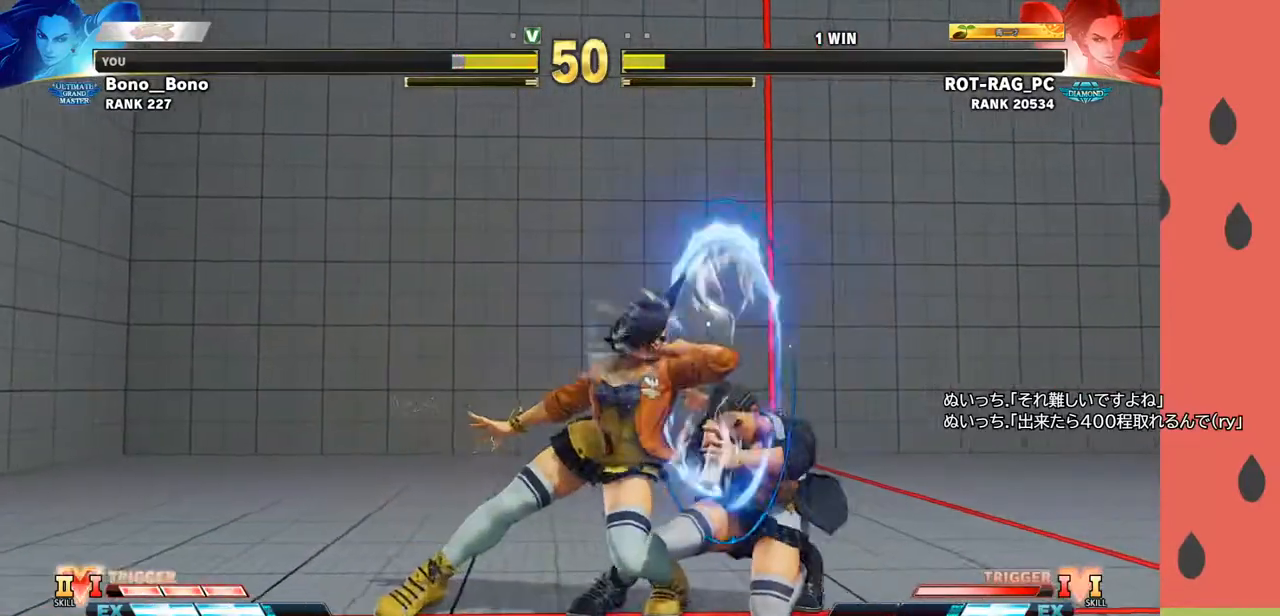
{"buttons": [], "left_stick": "down-right", "events": [[33, "SQUARE", "up"], [33, "TRIANGLE", "up"], [50, "R1", "up"], [83, "left_stick", "down-right"]]}
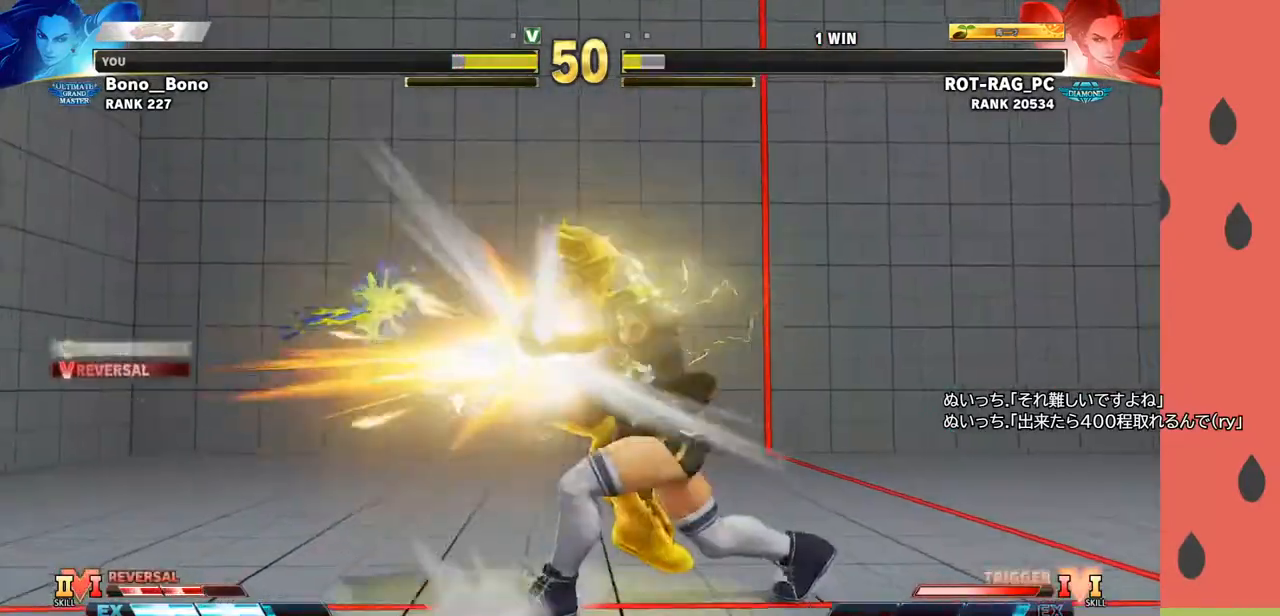
{"buttons": [], "left_stick": "down", "events": [[33, "left_stick", "center"], [500, "left_stick", "down"]]}
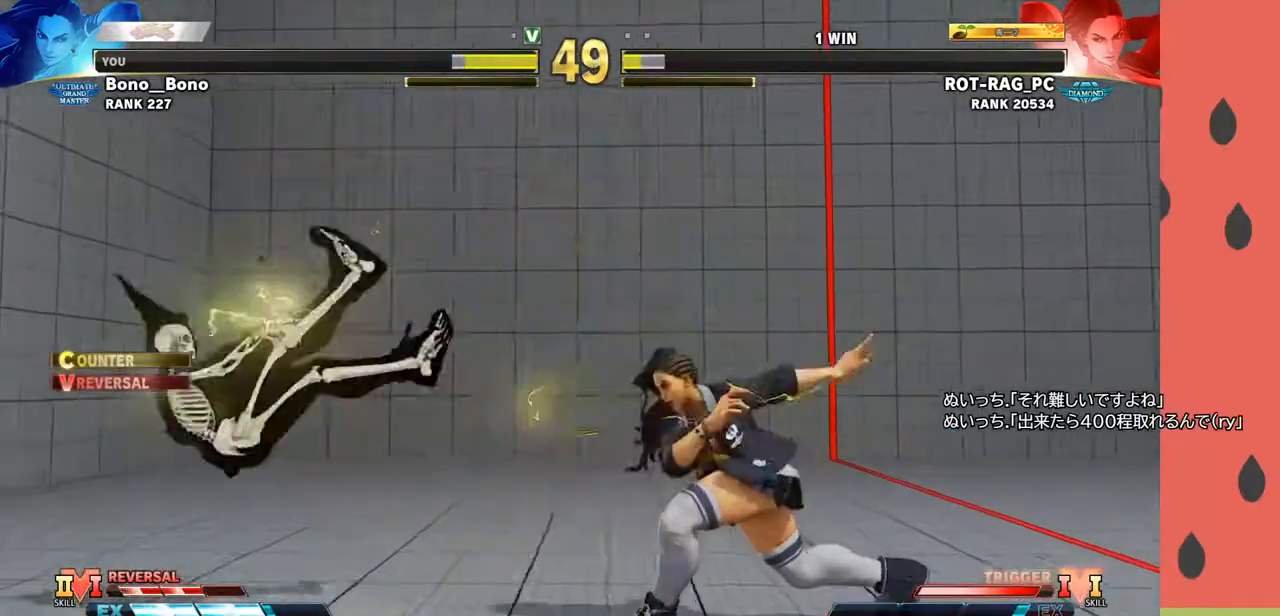
{"buttons": [], "left_stick": "center", "events": [[117, "left_stick", "right"], [183, "R1", "down"], [183, "TRIANGLE", "down"], [250, "R1", "up"], [250, "TRIANGLE", "up"], [467, "left_stick", "center"]]}
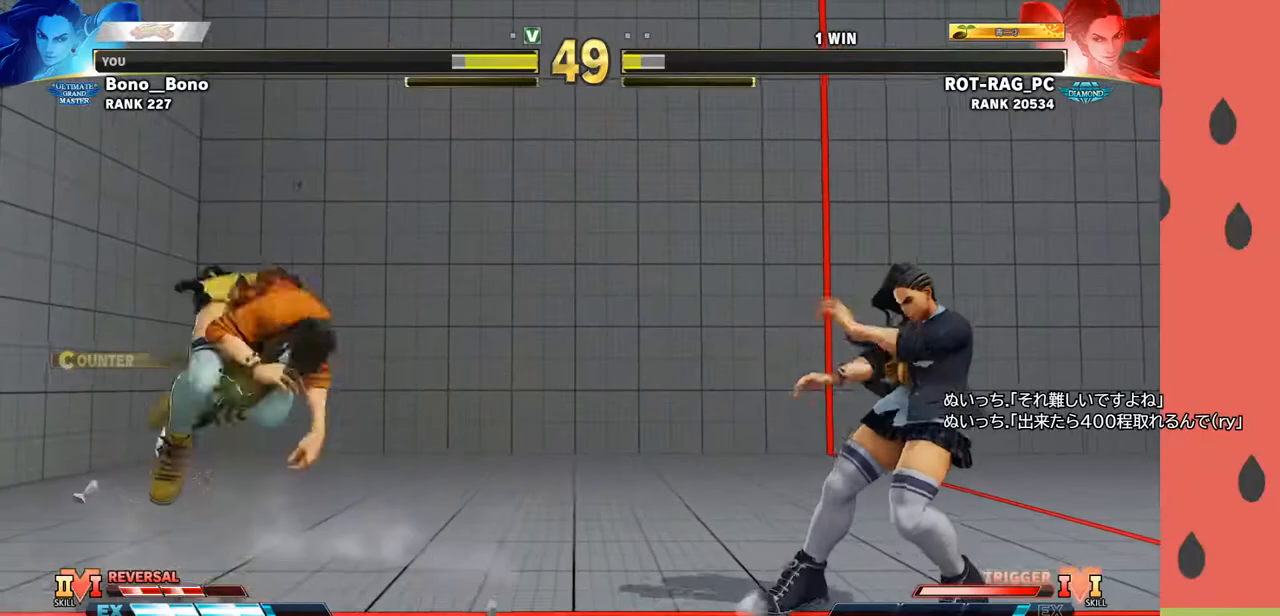
{"buttons": [], "left_stick": "center", "events": [[117, "left_stick", "down"], [233, "R1", "down"], [233, "left_stick", "right"], [250, "TRIANGLE", "down"], [267, "R1", "up"], [300, "TRIANGLE", "up"], [450, "left_stick", "center"]]}
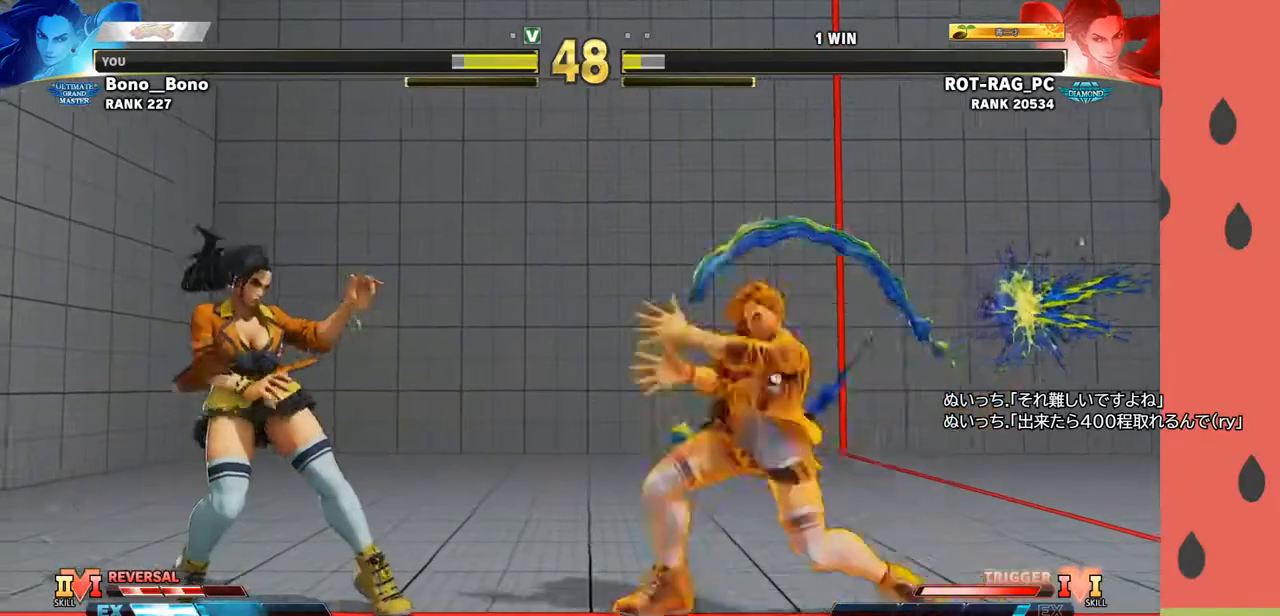
{"buttons": [], "left_stick": "center", "events": [[400, "left_stick", "left"], [483, "left_stick", "center"]]}
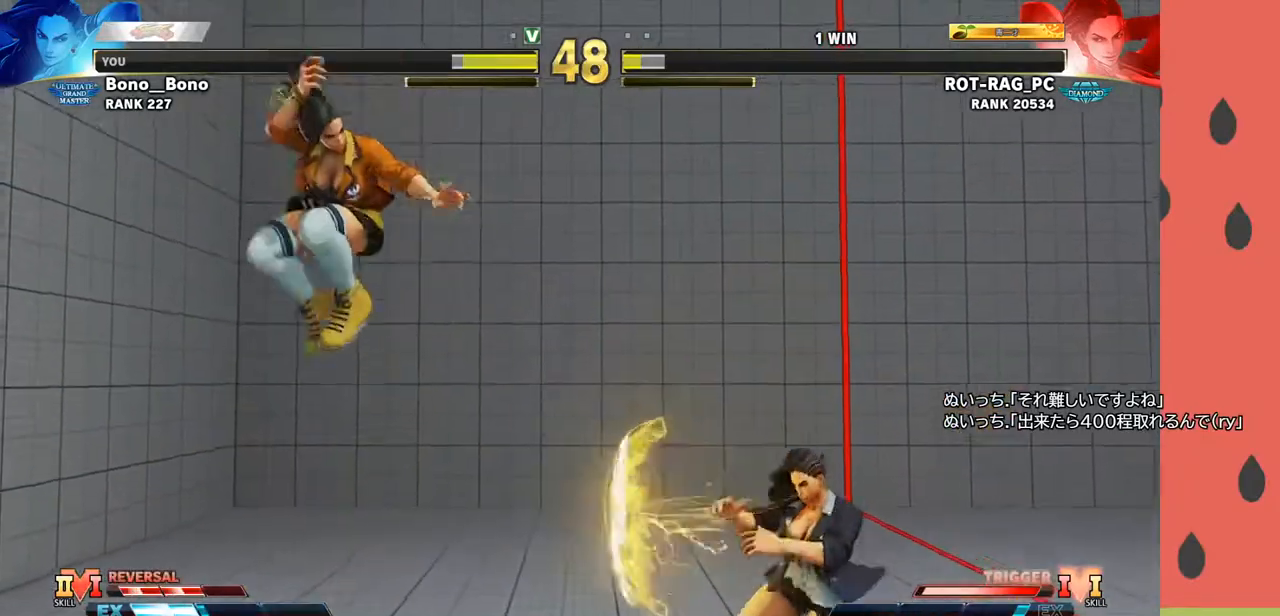
{"buttons": [], "left_stick": "down-right", "events": [[50, "left_stick", "left"], [233, "left_stick", "down-right"]]}
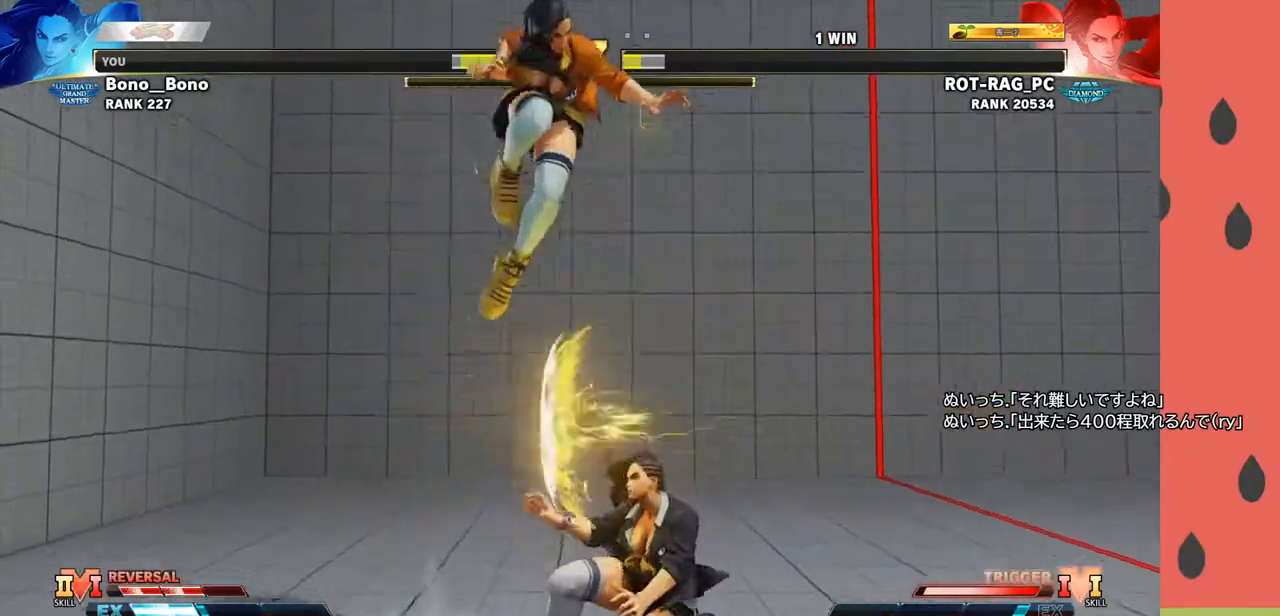
{"buttons": [], "left_stick": "center", "events": [[50, "left_stick", "left"], [167, "left_stick", "center"], [317, "SQUARE", "down"], [433, "SQUARE", "up"]]}
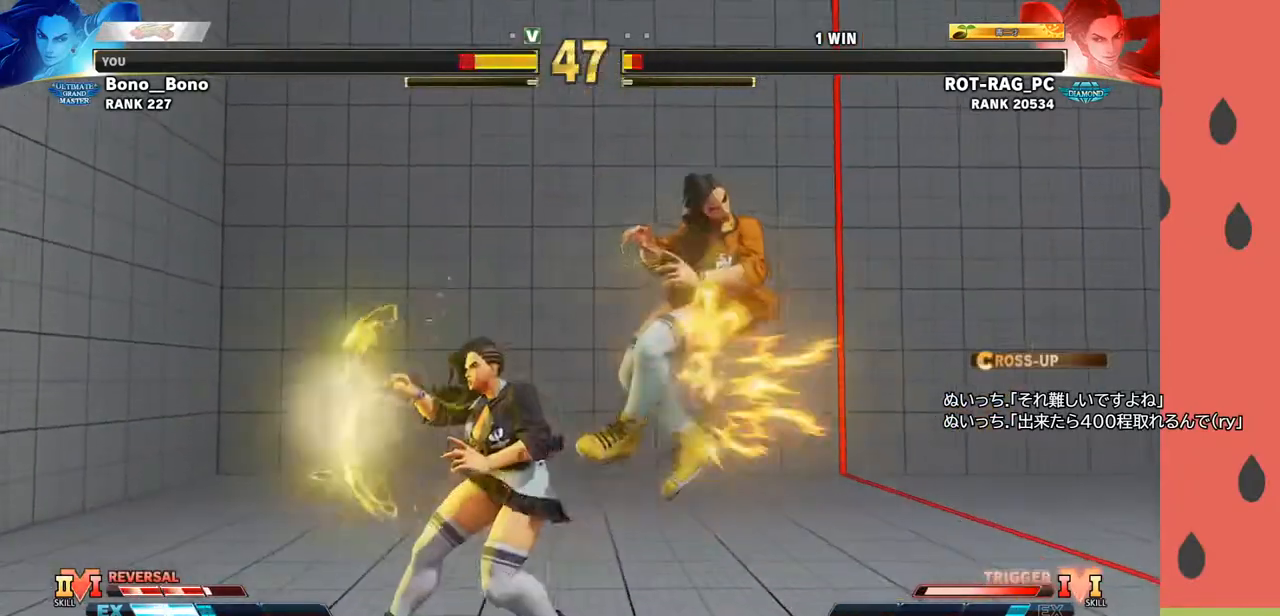
{"buttons": ["CIRCLE"], "left_stick": "left", "events": [[33, "left_stick", "right"], [450, "left_stick", "left"], [467, "CIRCLE", "down"]]}
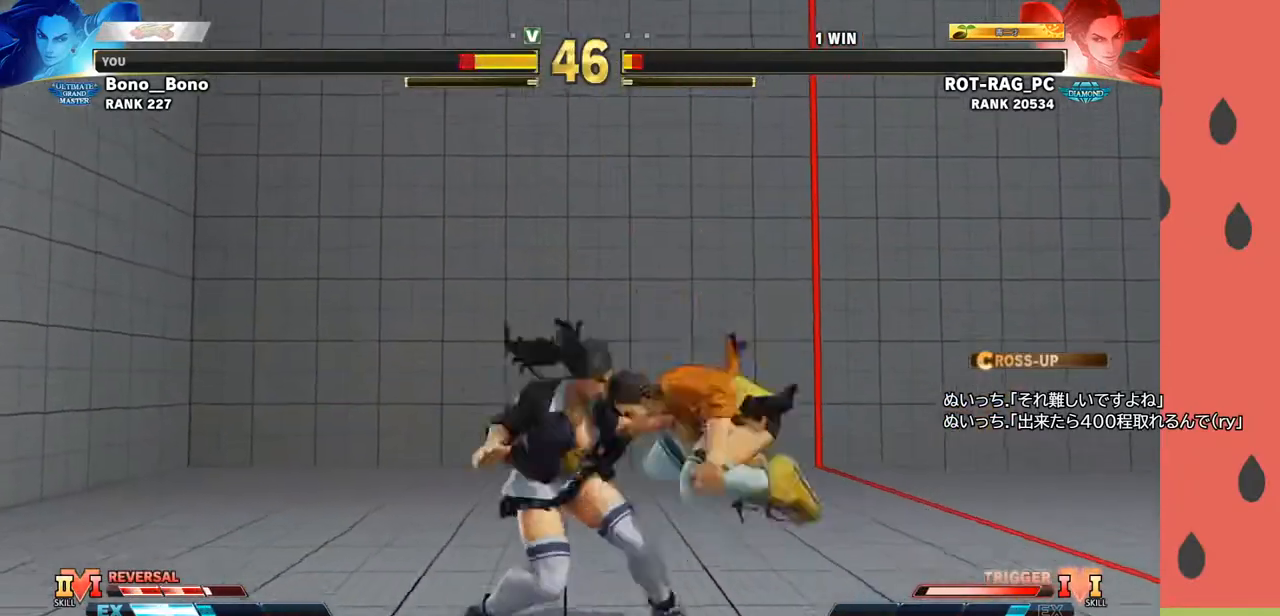
{"buttons": [], "left_stick": "center", "events": [[50, "CIRCLE", "up"], [117, "left_stick", "down-left"], [317, "left_stick", "left"], [417, "left_stick", "center"]]}